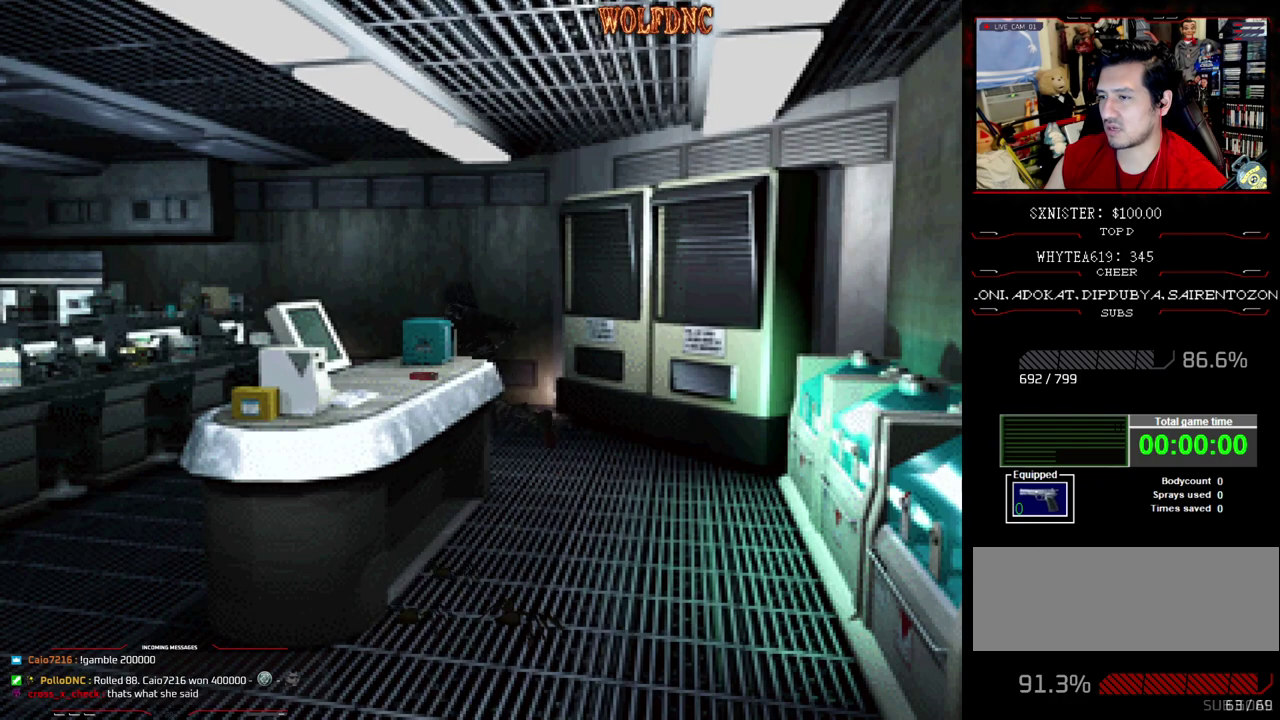
Gameplay with a controller (PlayStation layout); each line is a JSON object with the inputs held at the frame after it. "events" lists button and stick changes between this image and that frame as [ms after this image, input, new state], when the widget could be followed in between. Not read: L3 R3.
{"buttons": ["CROSS", "SQUARE", "DPAD_UP"], "events": [[83, "CROSS", "down"], [217, "CROSS", "up"], [267, "CROSS", "down"], [400, "CROSS", "up"], [500, "CROSS", "down"]]}
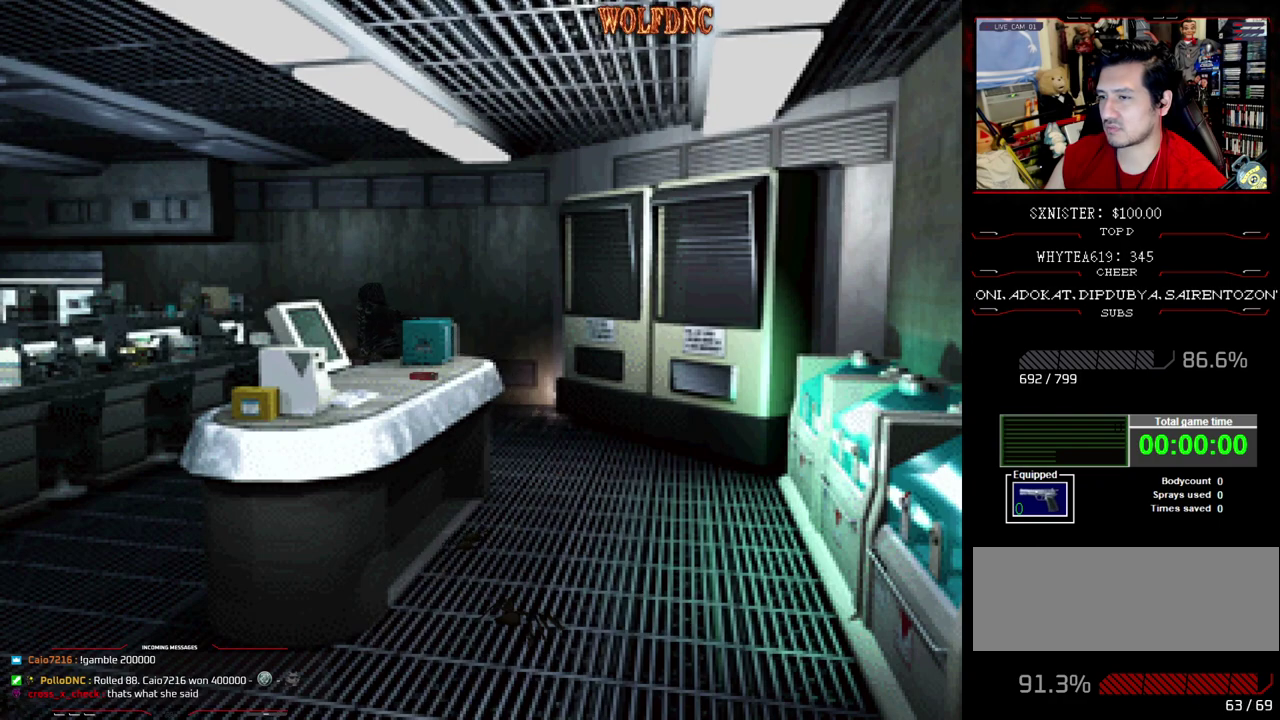
{"buttons": ["SQUARE", "DPAD_UP", "DPAD_LEFT"], "events": [[150, "CROSS", "up"], [333, "DPAD_LEFT", "down"]]}
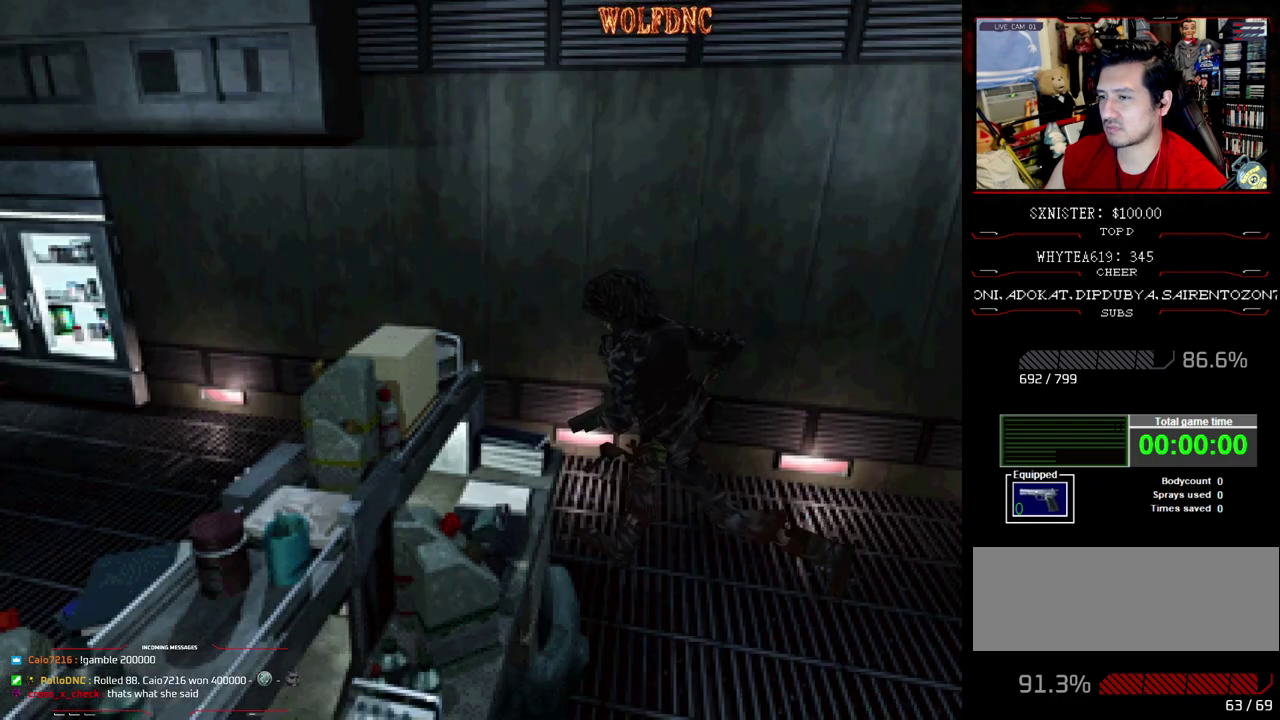
{"buttons": ["SQUARE", "DPAD_UP", "DPAD_RIGHT"], "events": [[300, "DPAD_LEFT", "up"], [400, "DPAD_RIGHT", "down"]]}
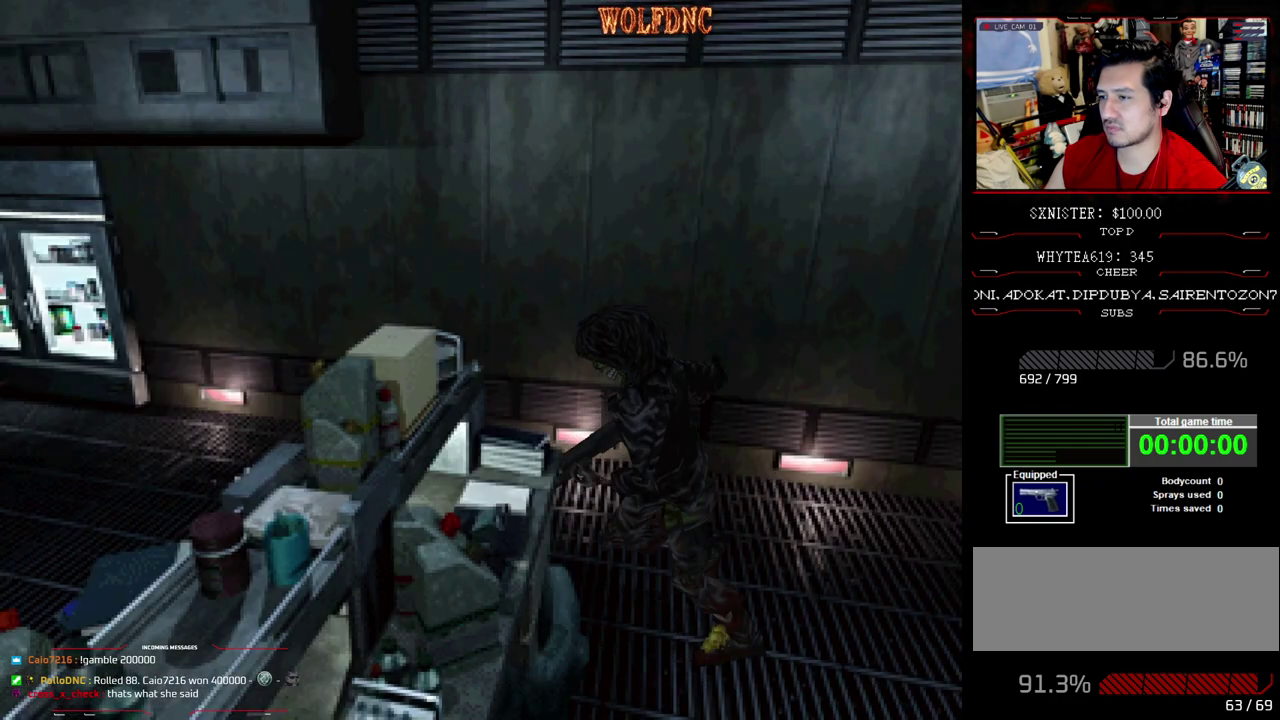
{"buttons": ["SQUARE", "DPAD_UP", "DPAD_LEFT"], "events": [[500, "DPAD_LEFT", "down"], [500, "DPAD_RIGHT", "up"]]}
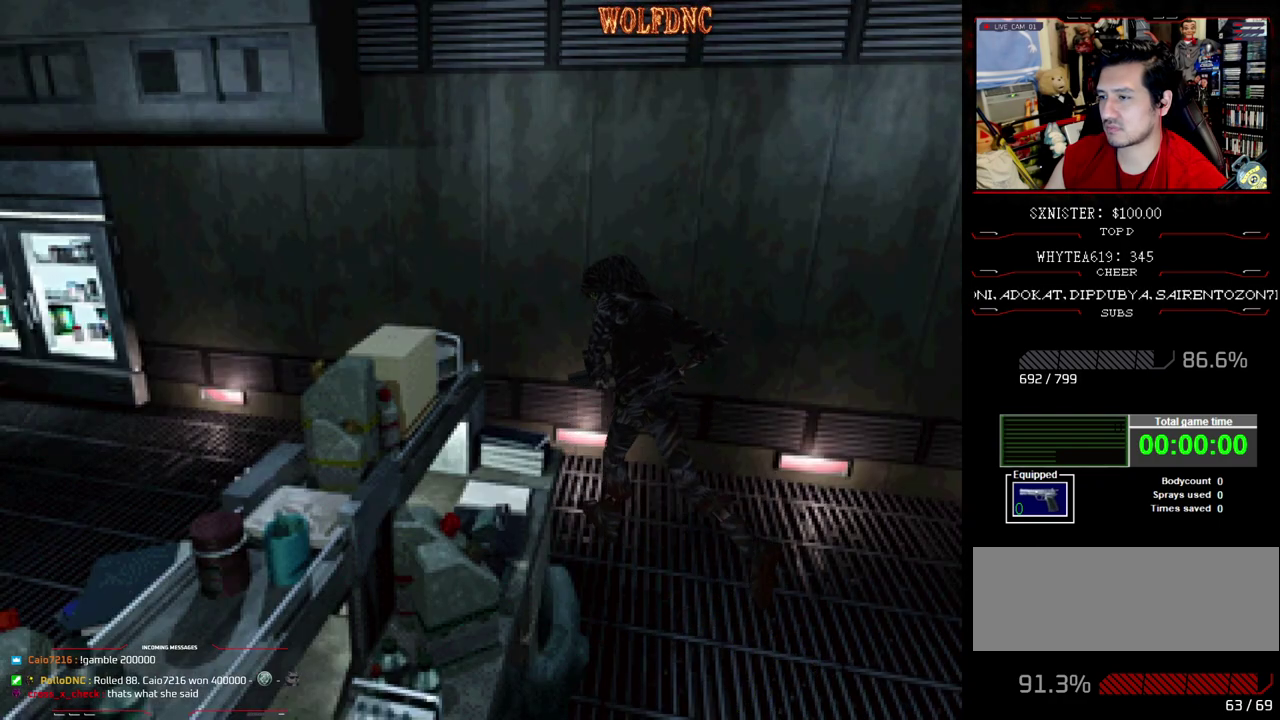
{"buttons": ["SQUARE", "DPAD_UP", "DPAD_LEFT"], "events": []}
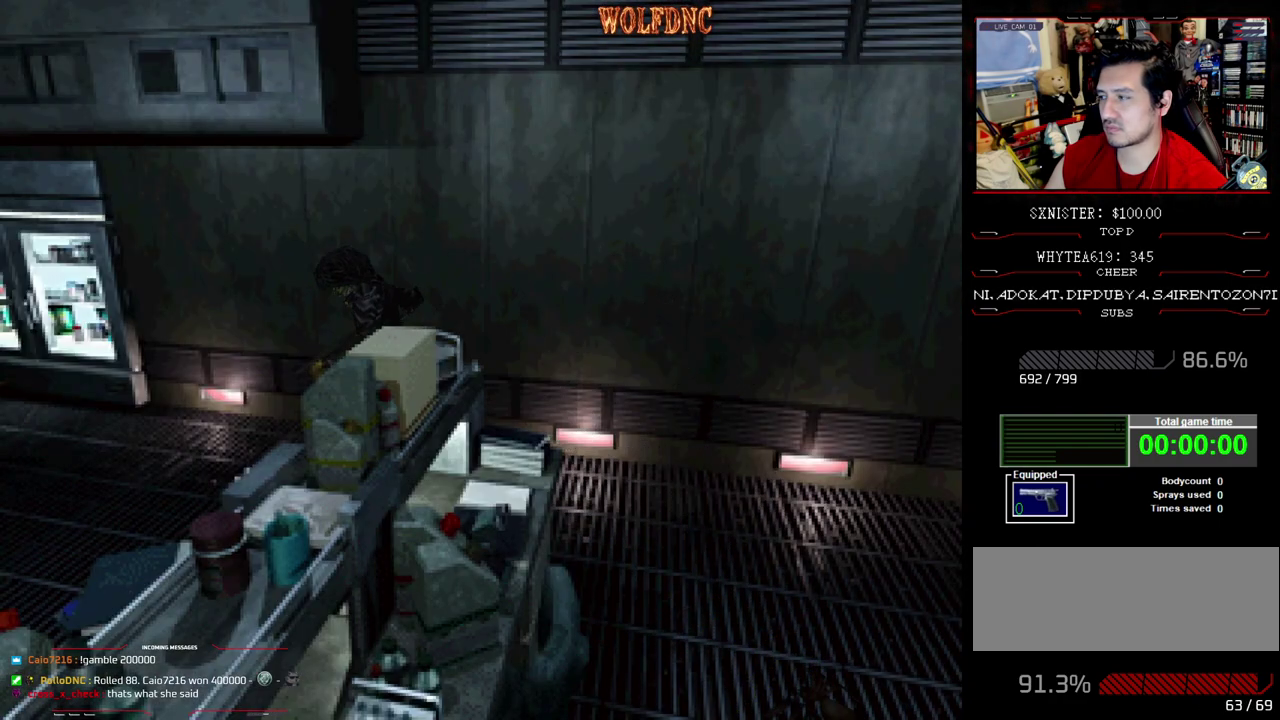
{"buttons": ["SQUARE", "DPAD_UP"], "events": [[400, "DPAD_LEFT", "up"]]}
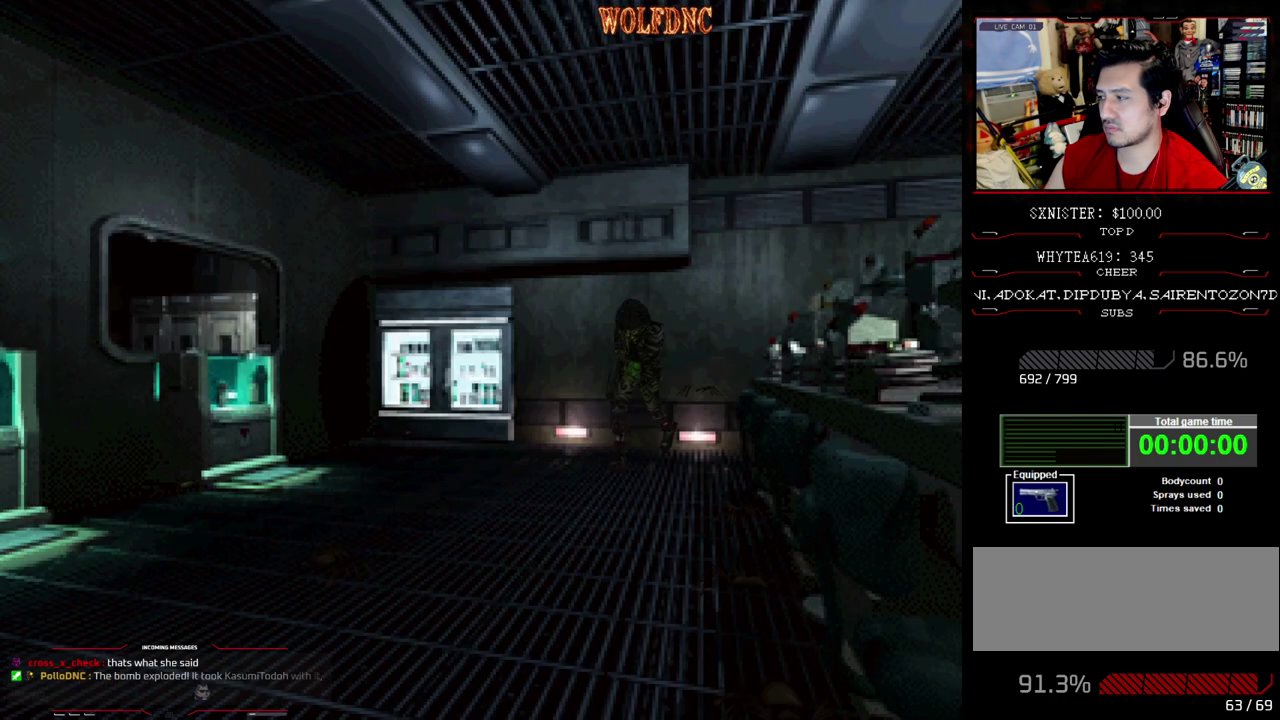
{"buttons": ["SQUARE", "DPAD_UP"], "events": []}
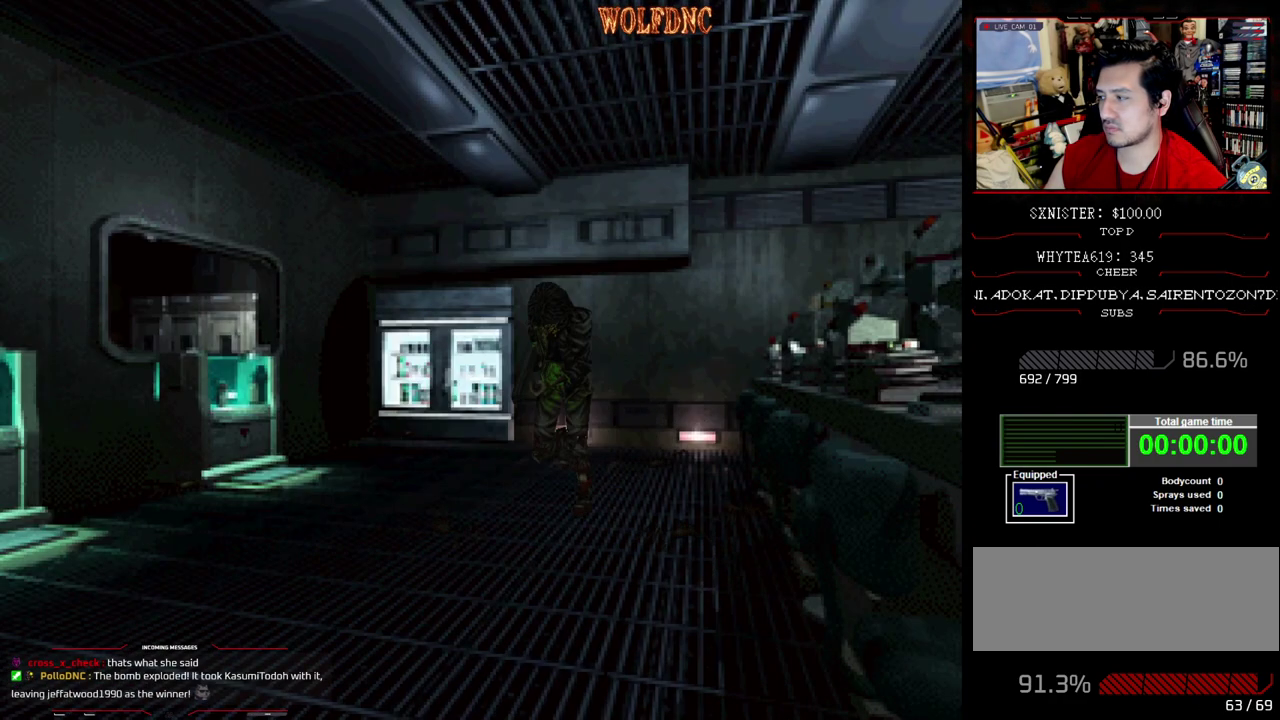
{"buttons": ["SQUARE", "DPAD_UP"], "events": [[383, "DPAD_RIGHT", "down"], [467, "DPAD_RIGHT", "up"]]}
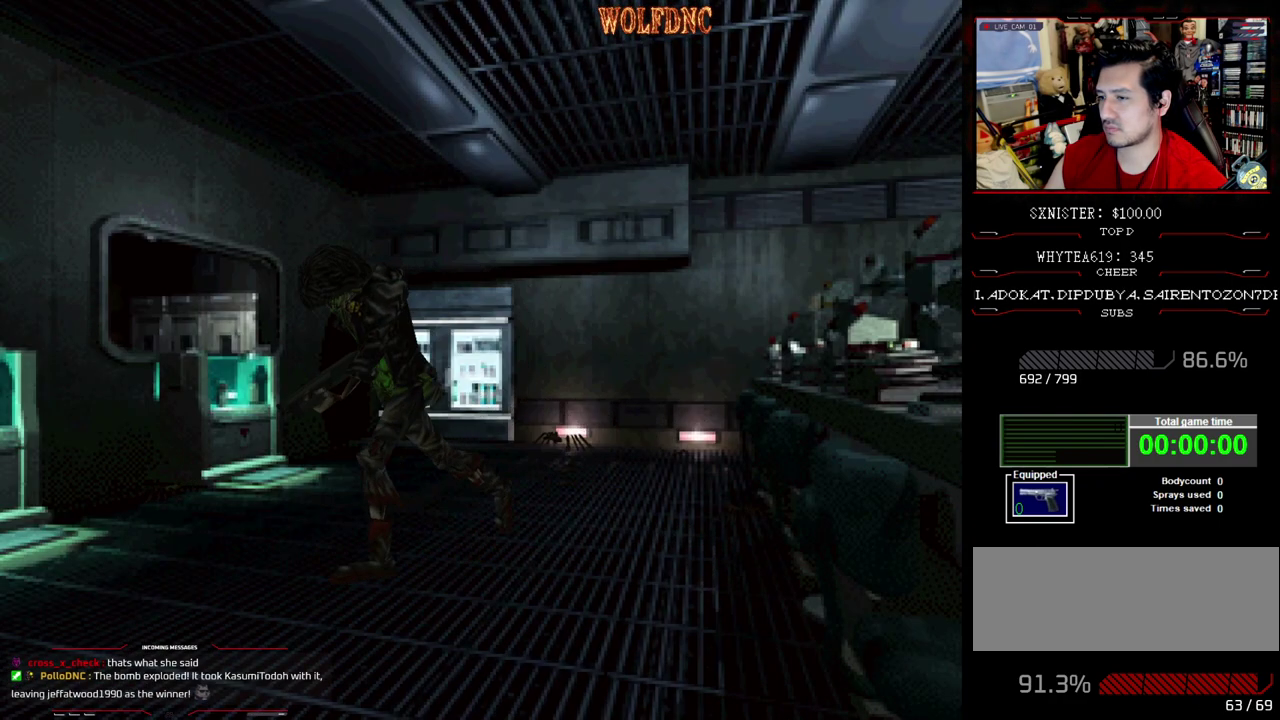
{"buttons": ["SQUARE", "DPAD_UP"], "events": []}
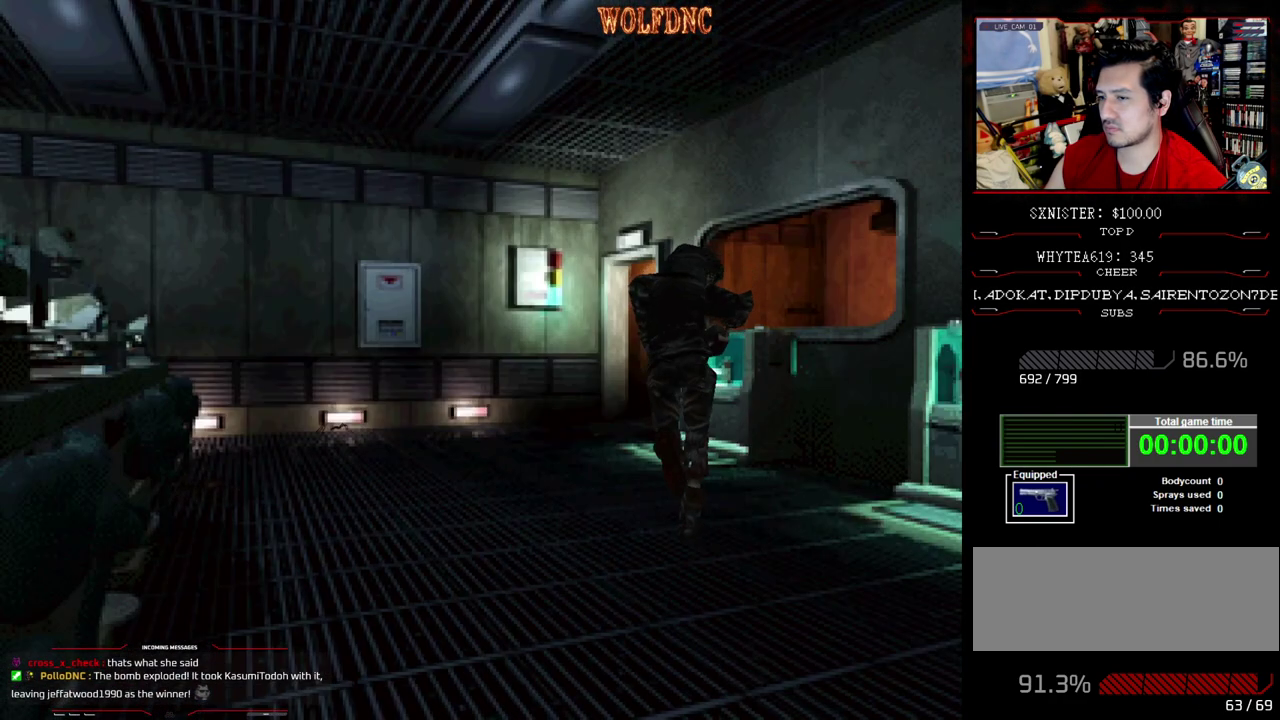
{"buttons": ["SQUARE", "DPAD_UP", "DPAD_LEFT"], "events": [[367, "DPAD_LEFT", "down"]]}
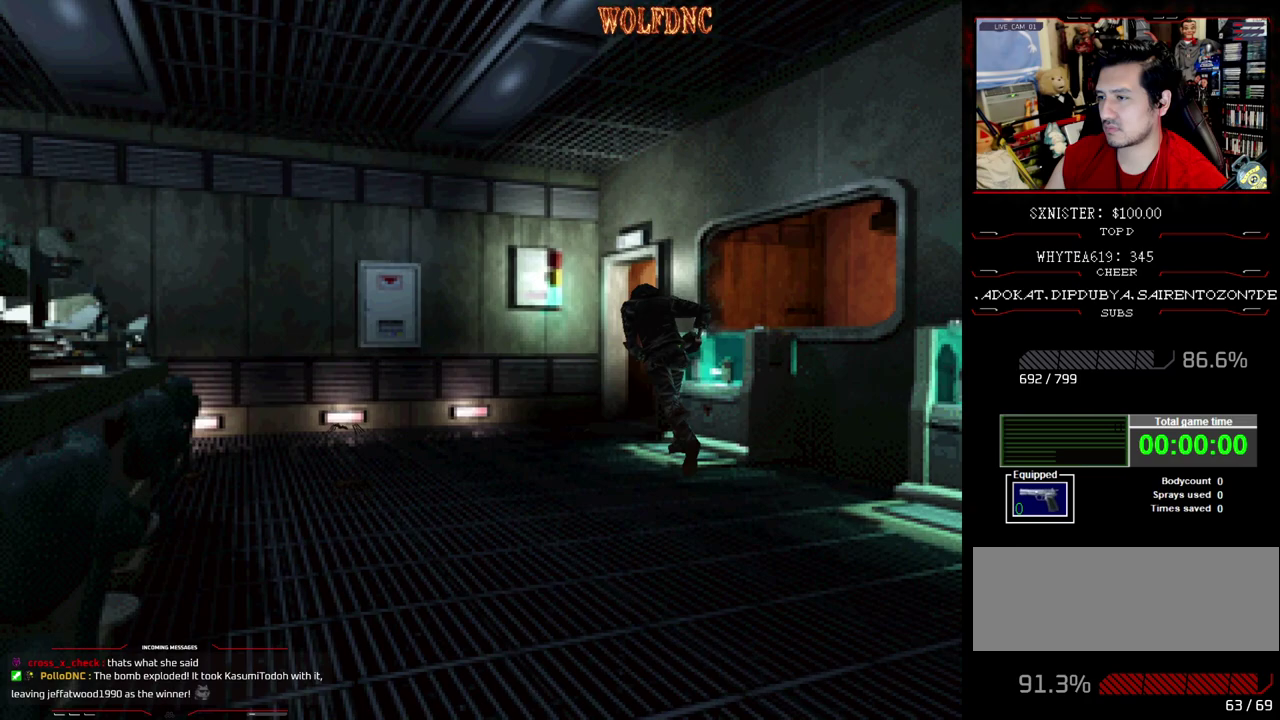
{"buttons": ["SQUARE", "DPAD_UP"], "events": [[100, "DPAD_LEFT", "up"], [200, "DPAD_RIGHT", "down"], [283, "DPAD_RIGHT", "up"]]}
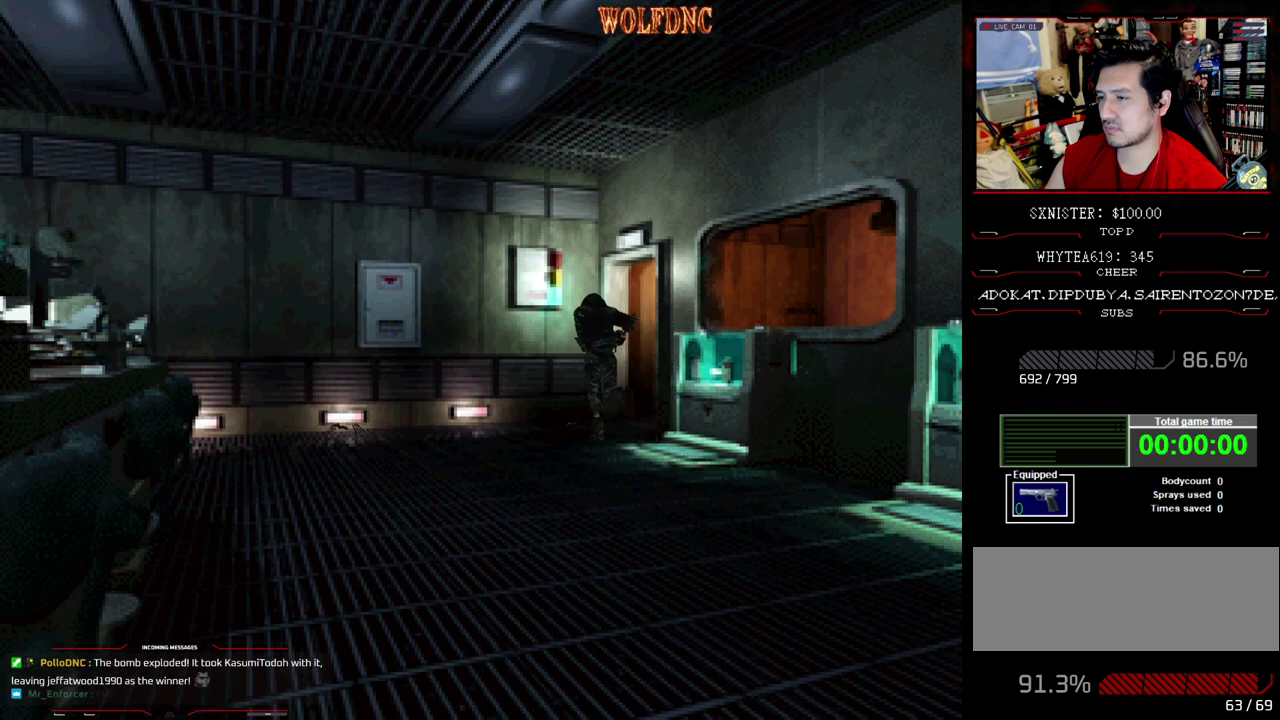
{"buttons": ["SQUARE", "DPAD_UP", "DPAD_RIGHT"], "events": [[67, "DPAD_RIGHT", "down"]]}
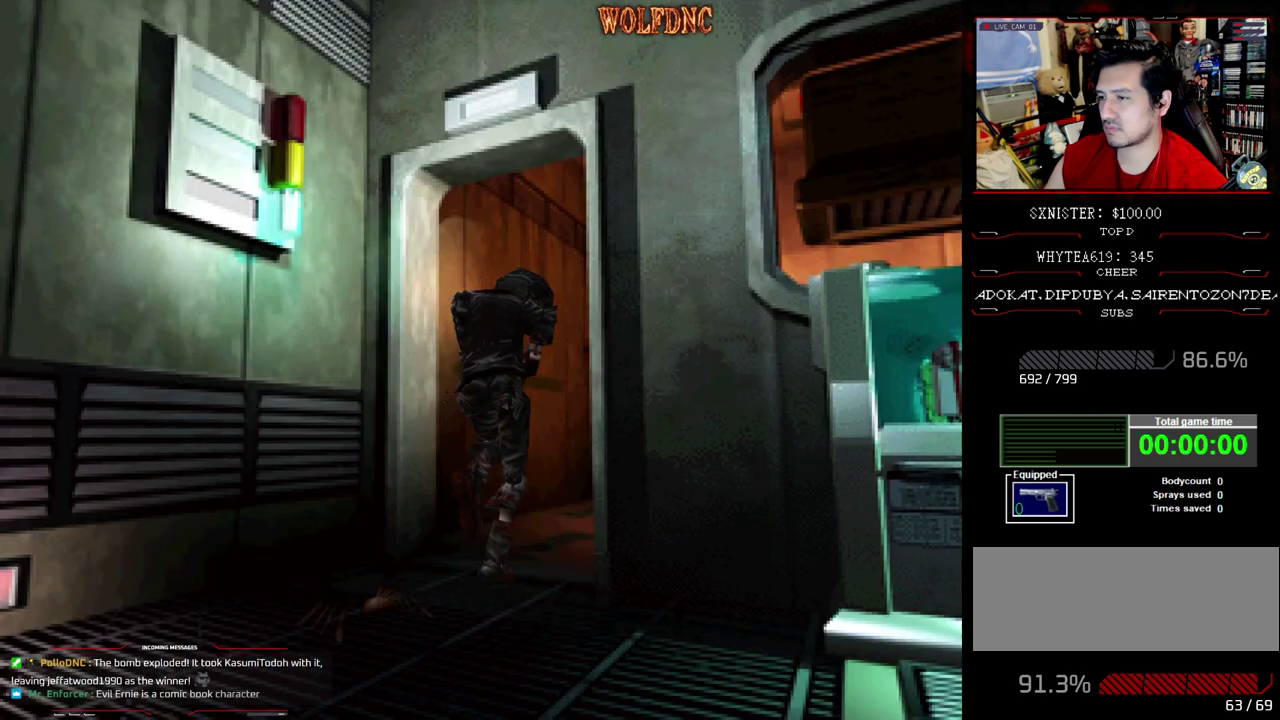
{"buttons": ["SQUARE", "DPAD_UP"], "events": [[417, "DPAD_RIGHT", "up"]]}
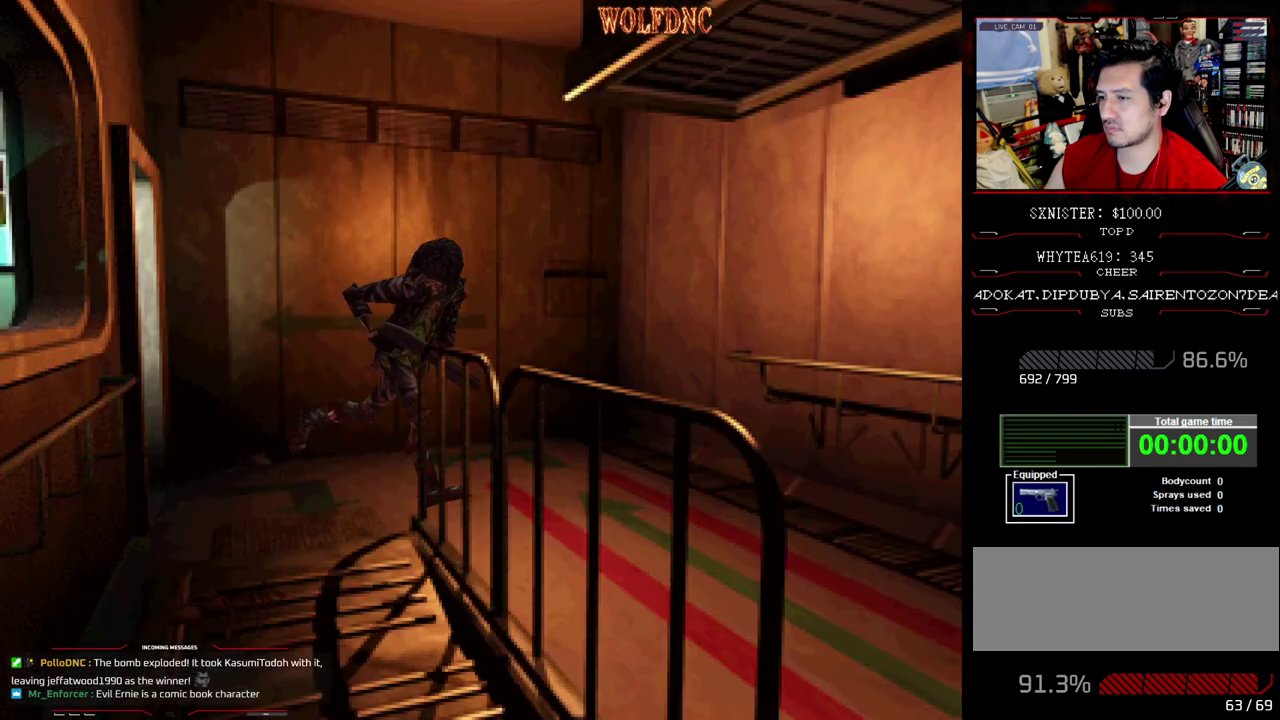
{"buttons": ["SQUARE", "DPAD_UP", "DPAD_RIGHT"], "events": [[233, "DPAD_RIGHT", "down"]]}
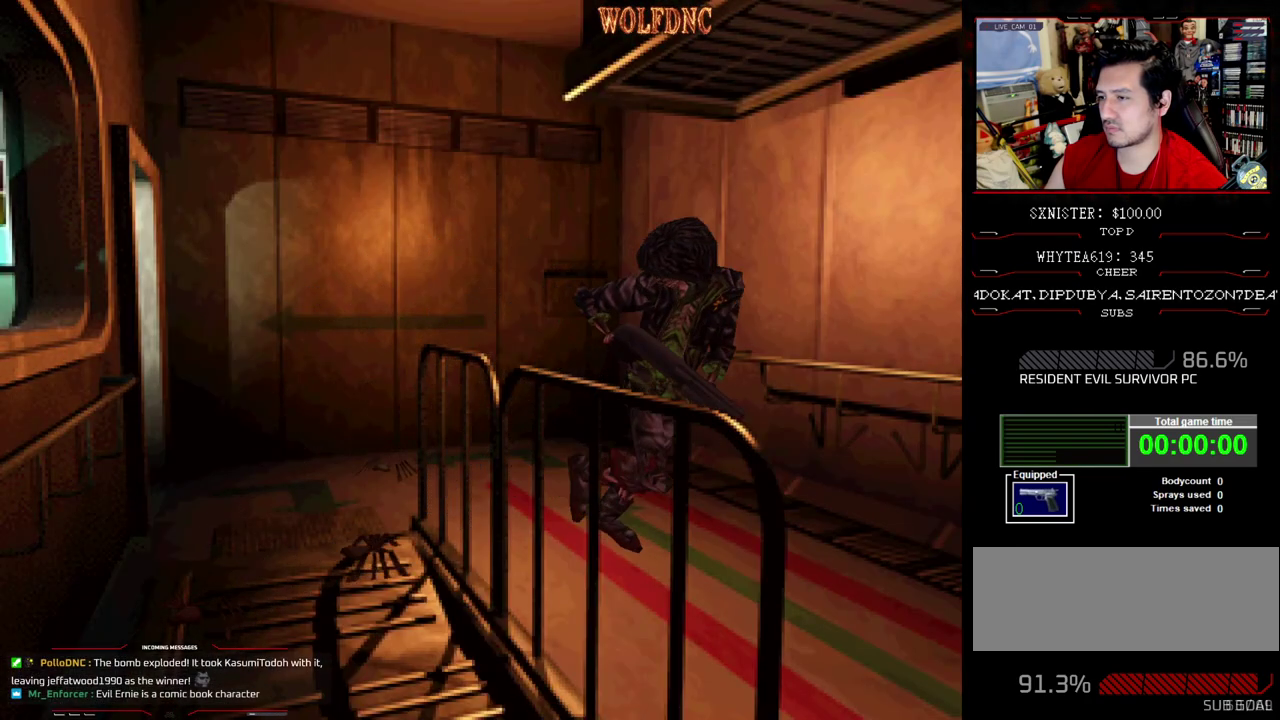
{"buttons": ["SQUARE", "DPAD_UP", "DPAD_LEFT"], "events": [[17, "DPAD_RIGHT", "up"], [200, "DPAD_LEFT", "down"]]}
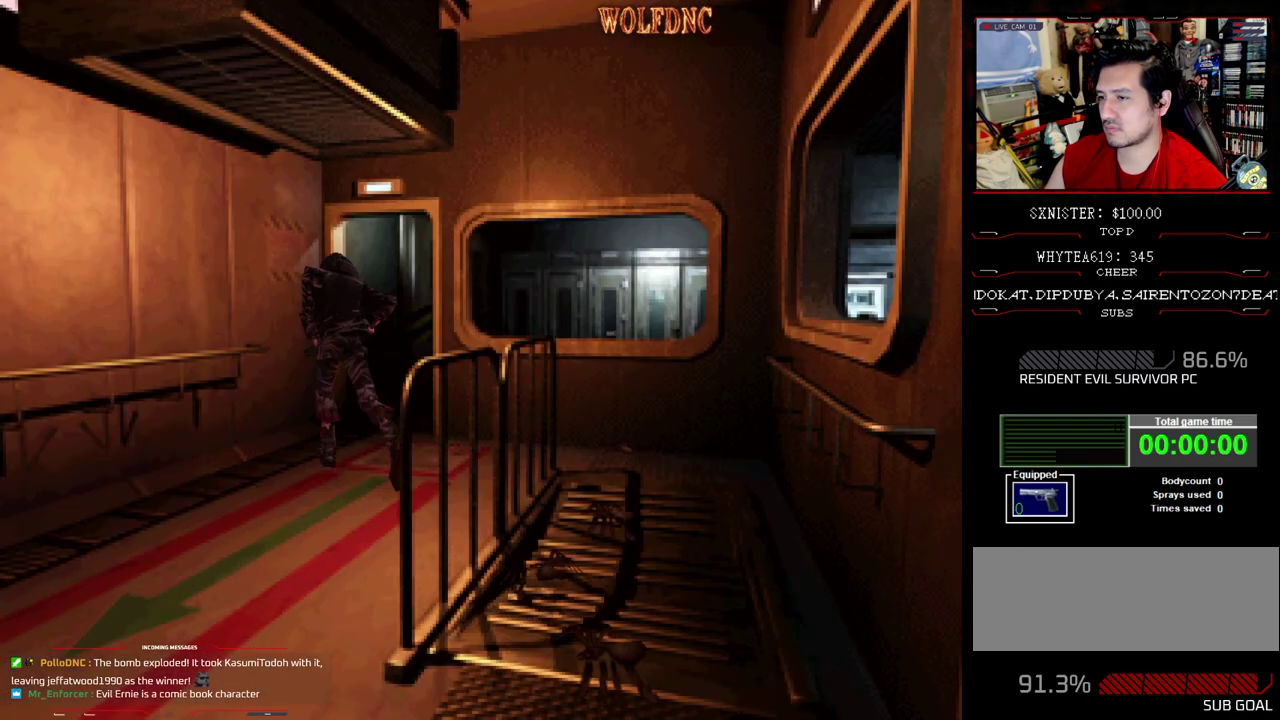
{"buttons": ["SQUARE", "DPAD_UP"], "events": [[33, "DPAD_LEFT", "up"], [33, "DPAD_RIGHT", "down"], [317, "DPAD_RIGHT", "up"]]}
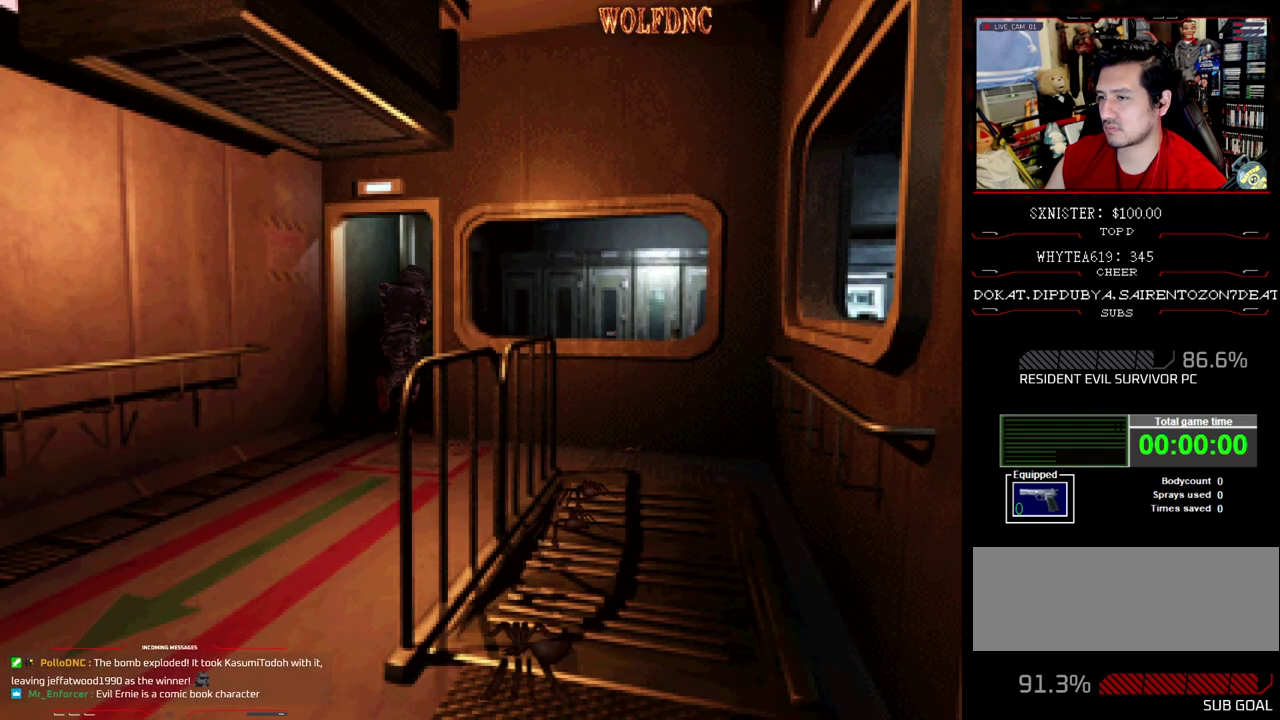
{"buttons": ["SQUARE", "DPAD_UP", "DPAD_LEFT"], "events": [[467, "DPAD_LEFT", "down"]]}
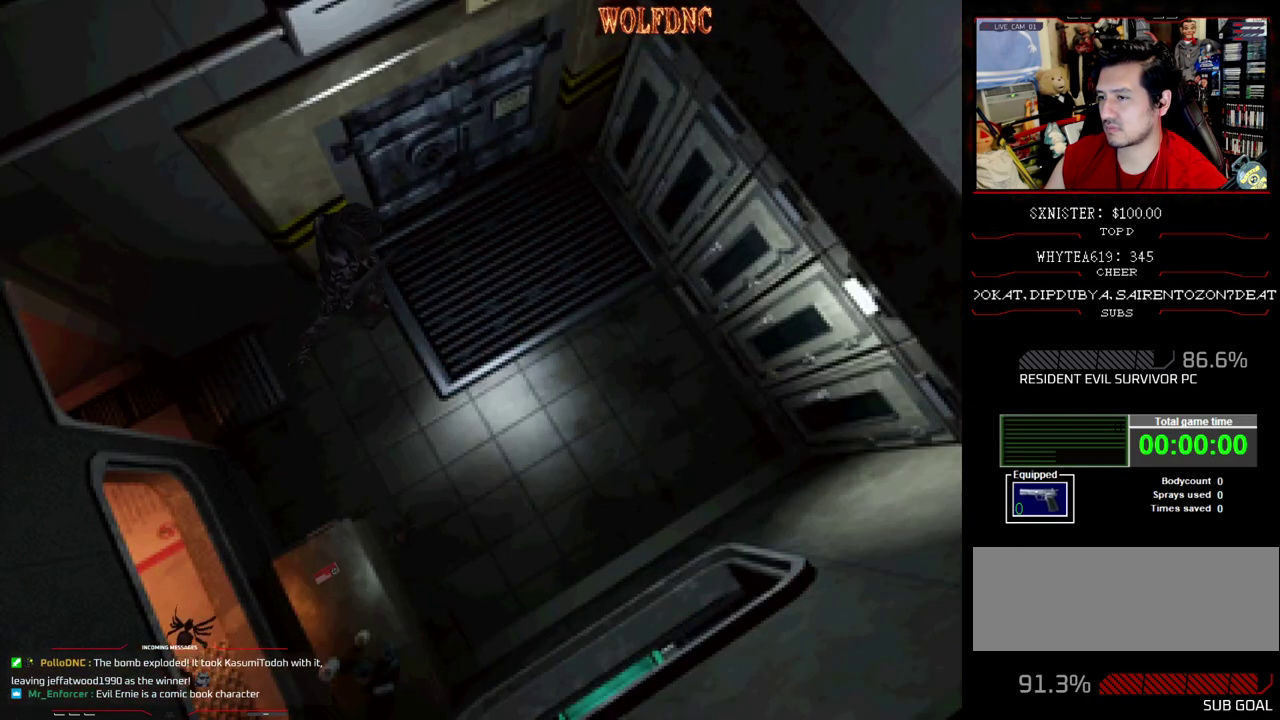
{"buttons": ["CROSS", "SQUARE", "DPAD_UP"], "events": [[200, "CROSS", "down"], [350, "CROSS", "up"], [433, "CROSS", "down"], [483, "DPAD_LEFT", "up"]]}
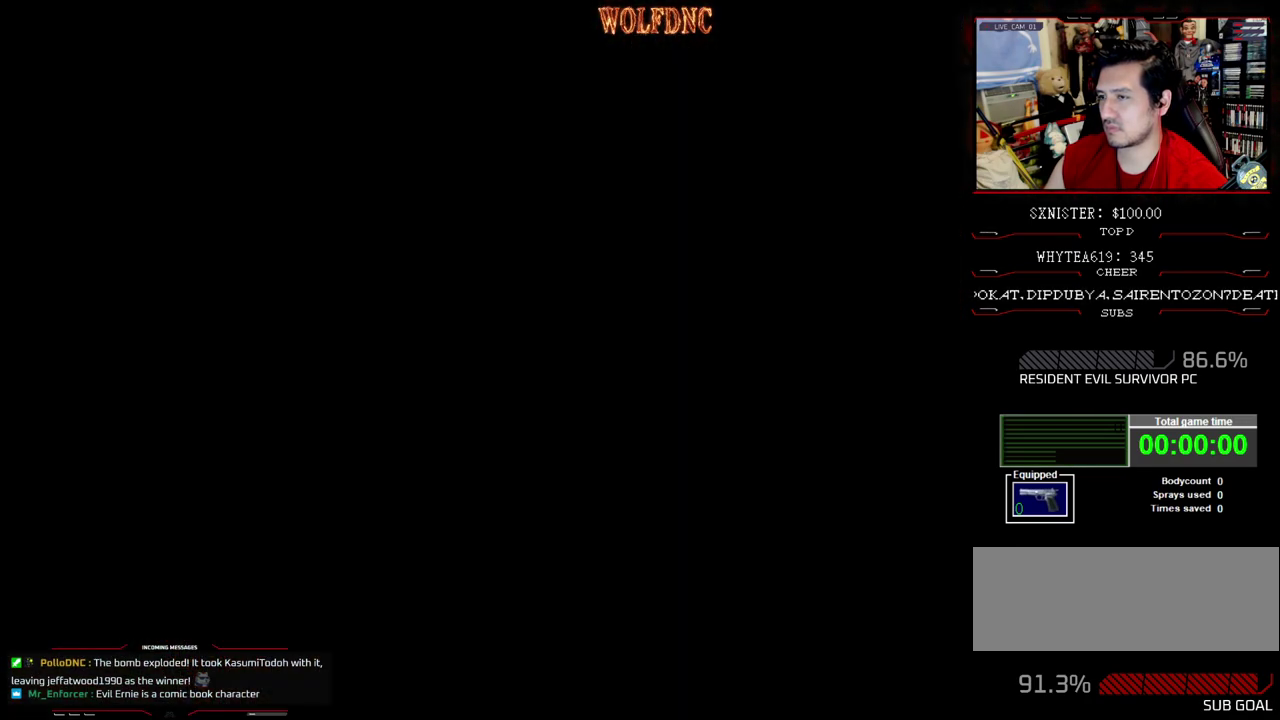
{"buttons": [], "events": [[33, "CROSS", "up"], [83, "CROSS", "down"], [133, "DPAD_RIGHT", "down"], [217, "CROSS", "up"], [317, "DPAD_RIGHT", "up"], [317, "SQUARE", "up"], [450, "DPAD_UP", "up"]]}
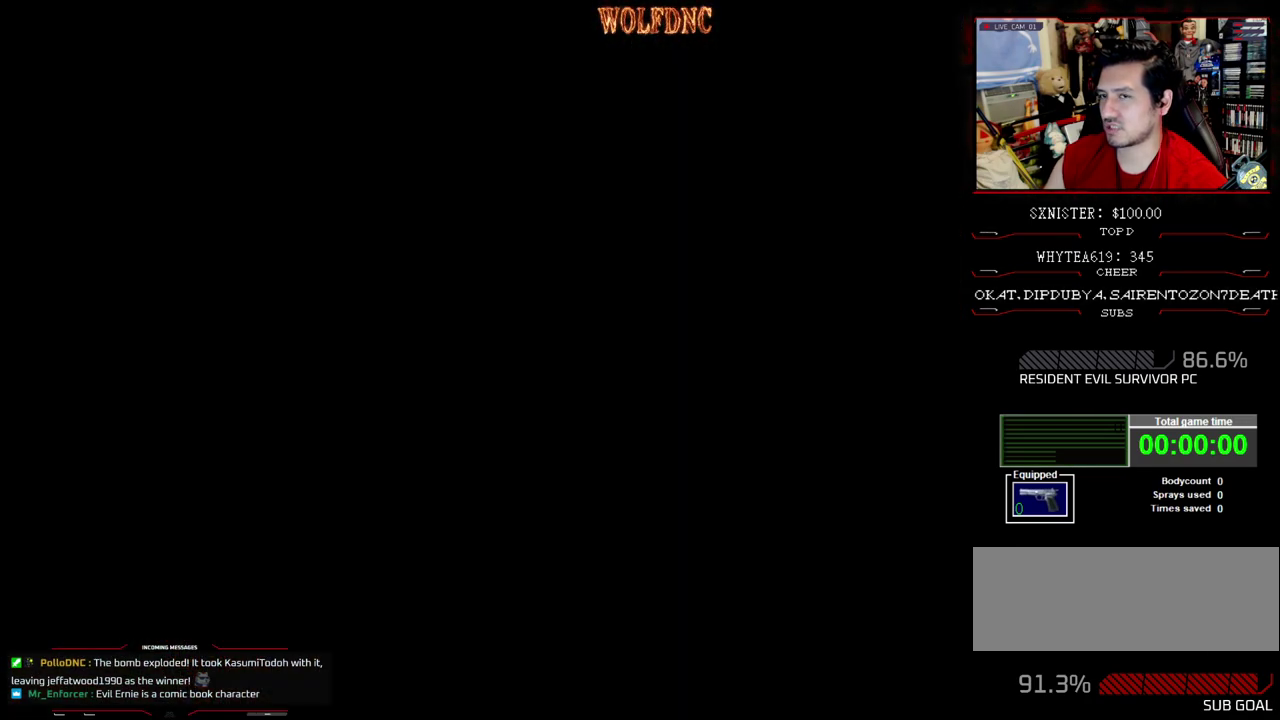
{"buttons": [], "events": []}
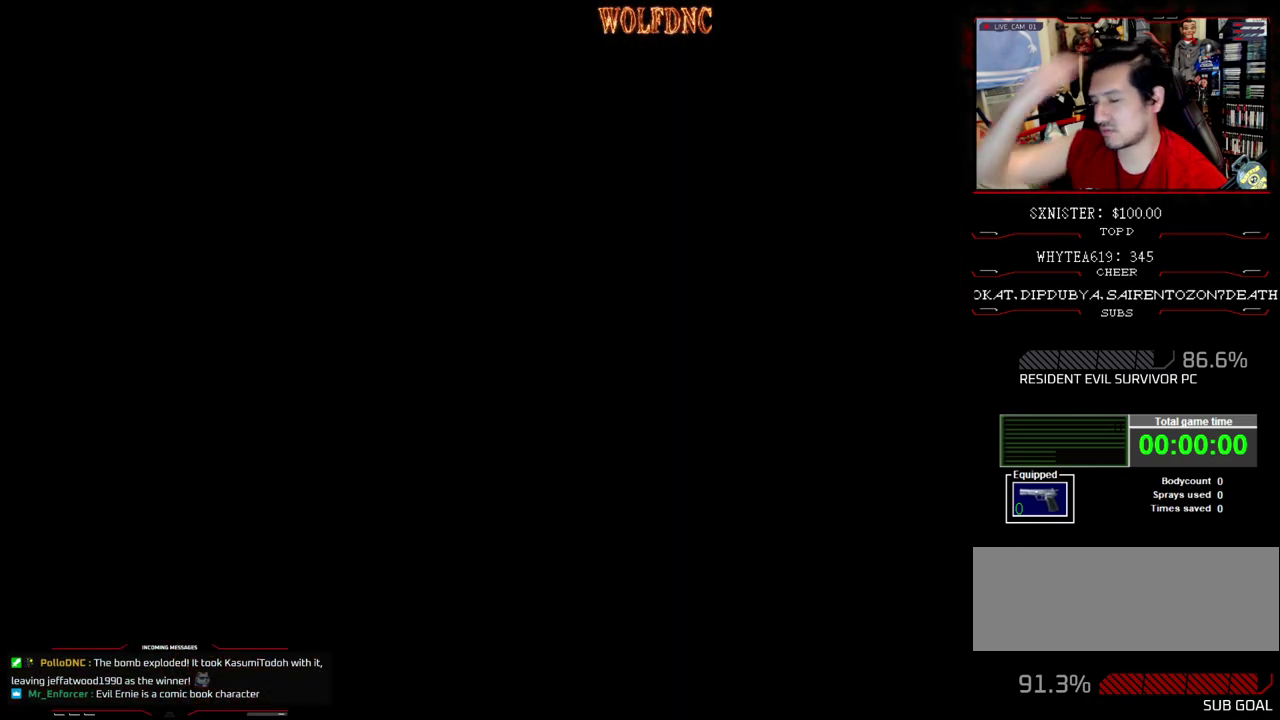
{"buttons": [], "events": []}
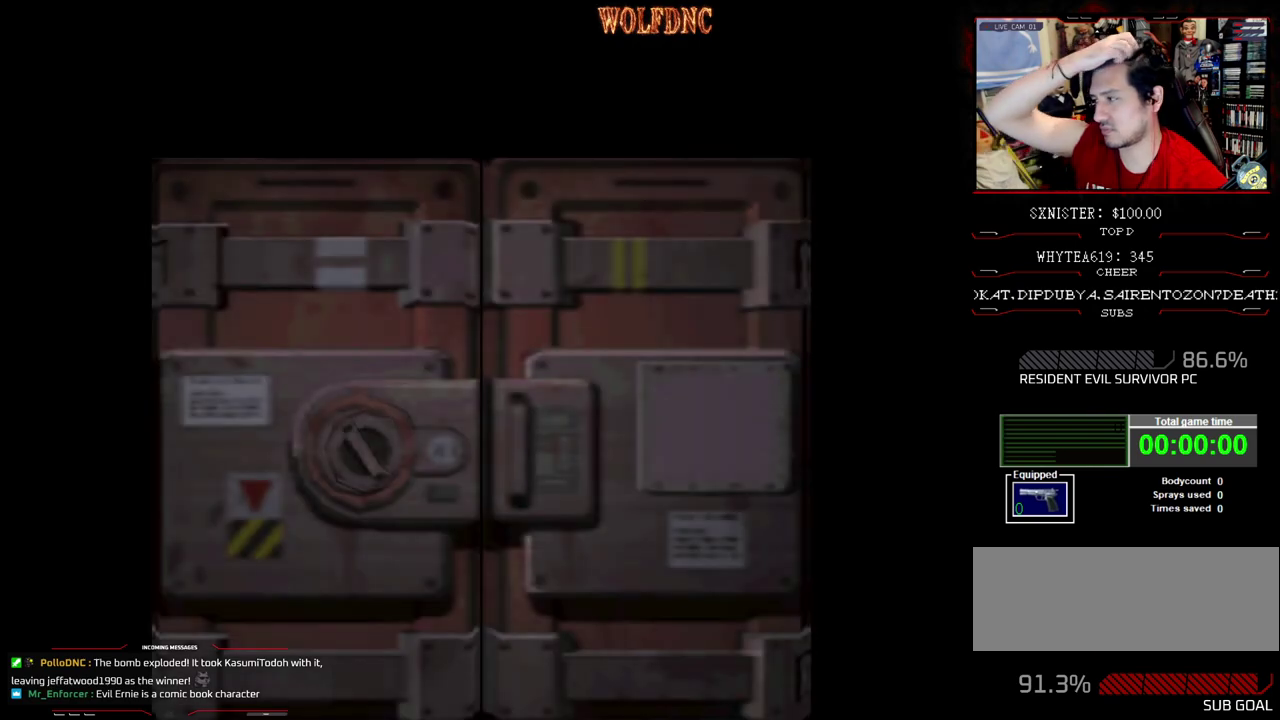
{"buttons": [], "events": []}
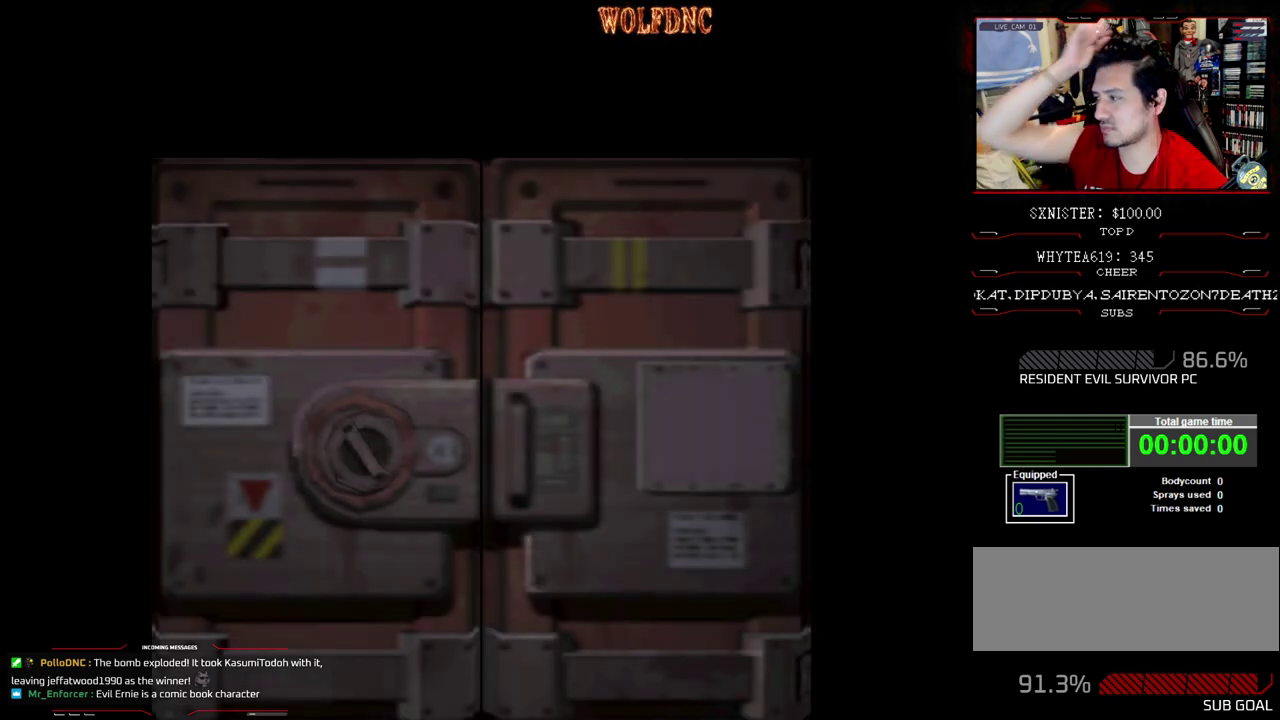
{"buttons": [], "events": []}
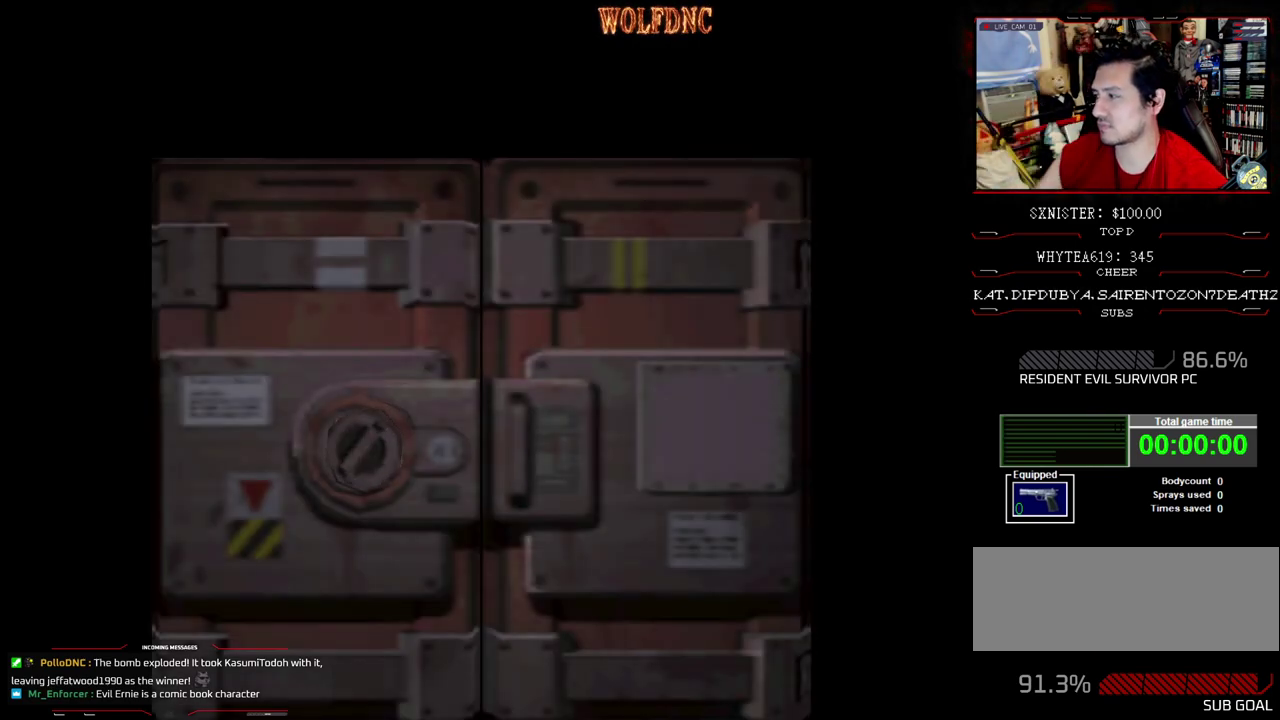
{"buttons": ["R1", "DPAD_RIGHT"], "events": [[17, "SELECT", "down"], [117, "SELECT", "up"], [400, "R1", "down"], [483, "DPAD_RIGHT", "down"]]}
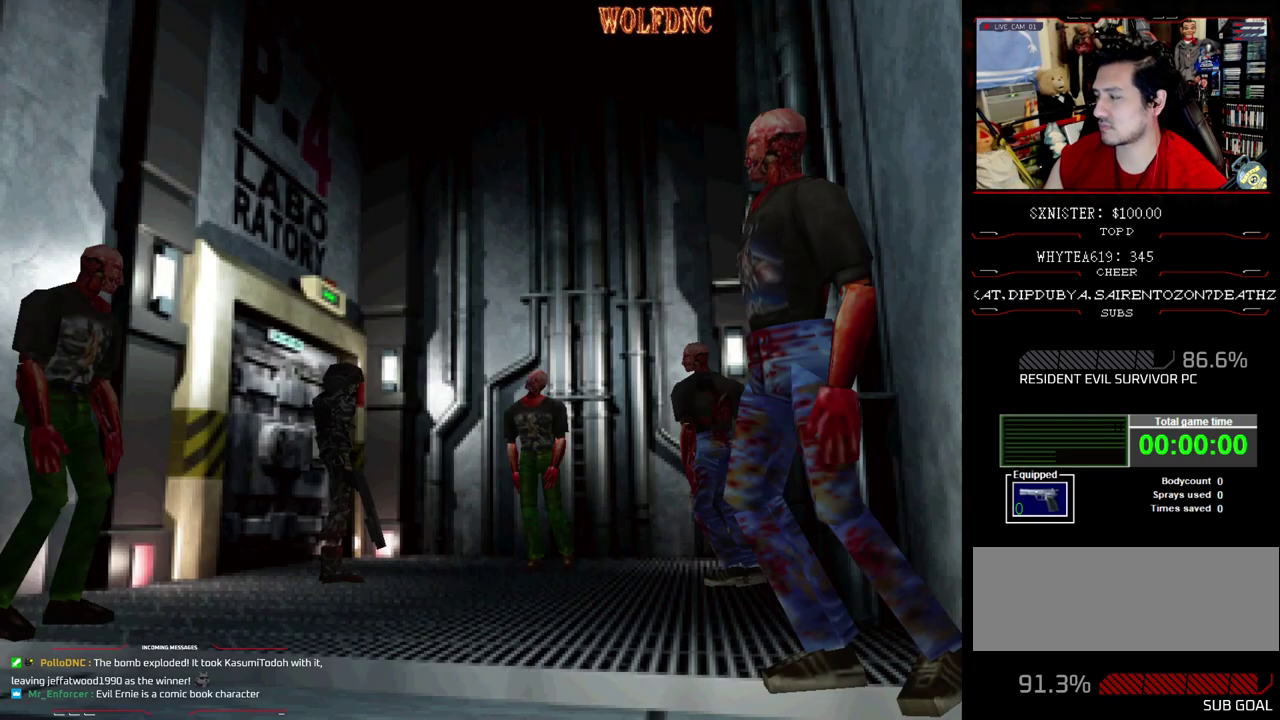
{"buttons": ["R1", "DPAD_RIGHT"], "events": []}
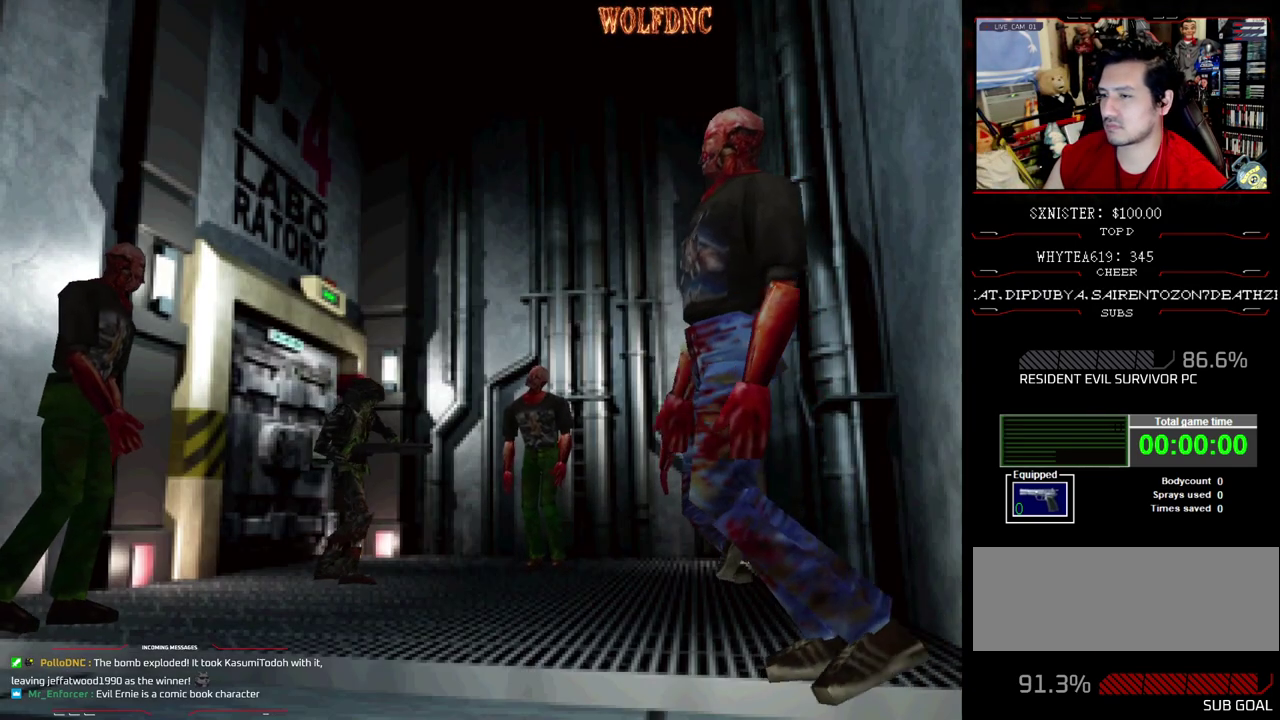
{"buttons": ["CROSS", "R1", "DPAD_UP"], "events": [[150, "DPAD_RIGHT", "up"], [283, "DPAD_UP", "down"], [467, "CROSS", "down"]]}
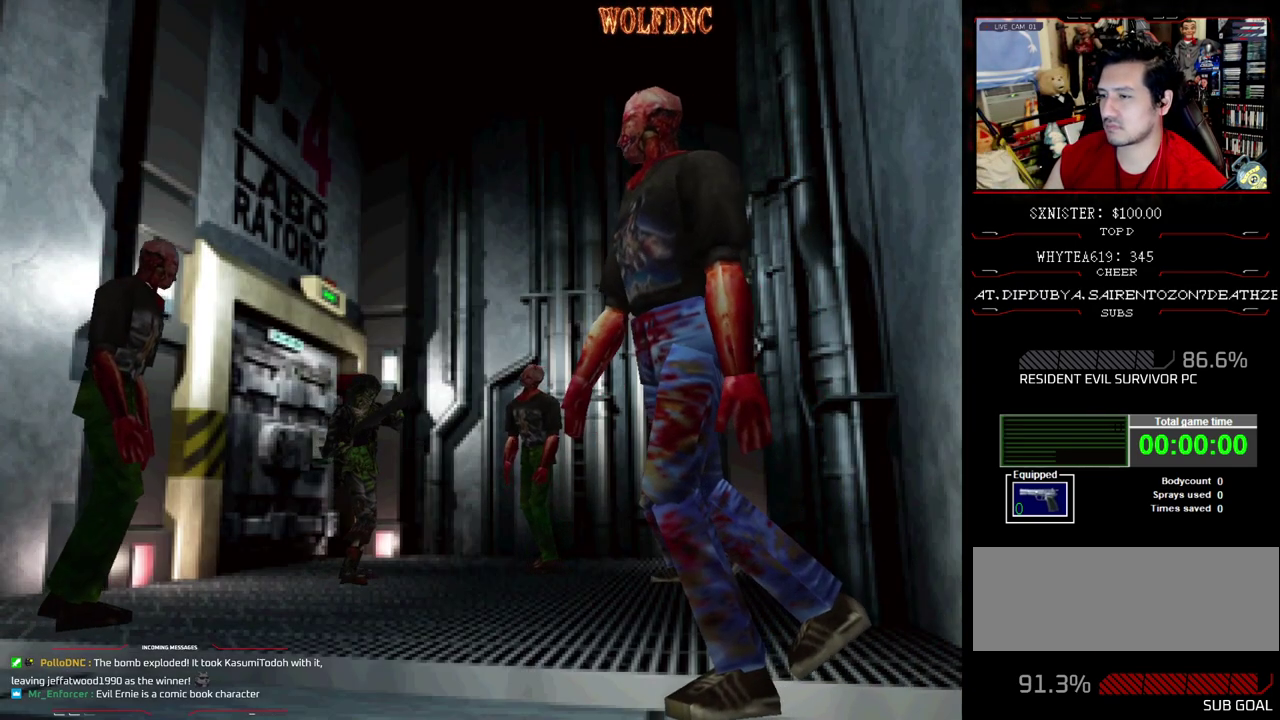
{"buttons": ["CROSS", "R1", "DPAD_RIGHT"], "events": [[117, "CROSS", "up"], [250, "CROSS", "down"], [250, "DPAD_UP", "up"], [350, "CROSS", "up"], [433, "DPAD_RIGHT", "down"], [483, "CROSS", "down"]]}
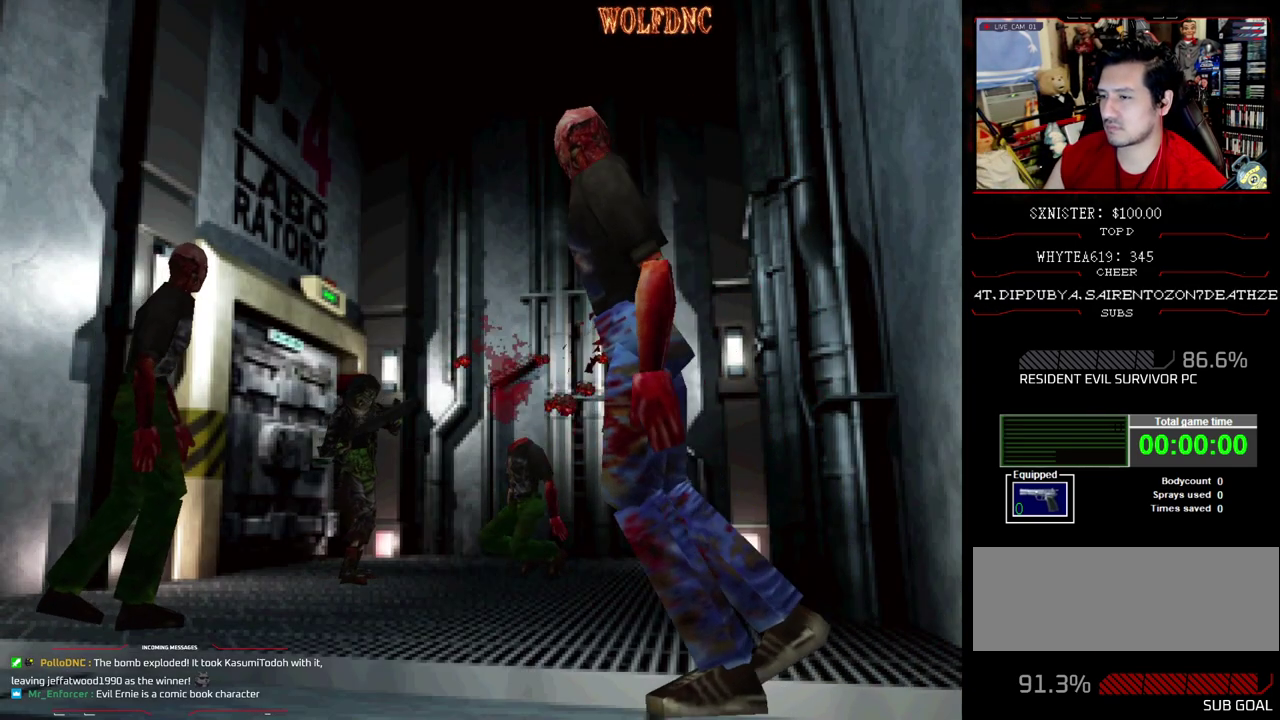
{"buttons": ["R1", "DPAD_RIGHT"], "events": [[83, "CROSS", "up"], [133, "DPAD_RIGHT", "up"], [167, "CROSS", "down"], [267, "CROSS", "up"], [267, "DPAD_RIGHT", "down"]]}